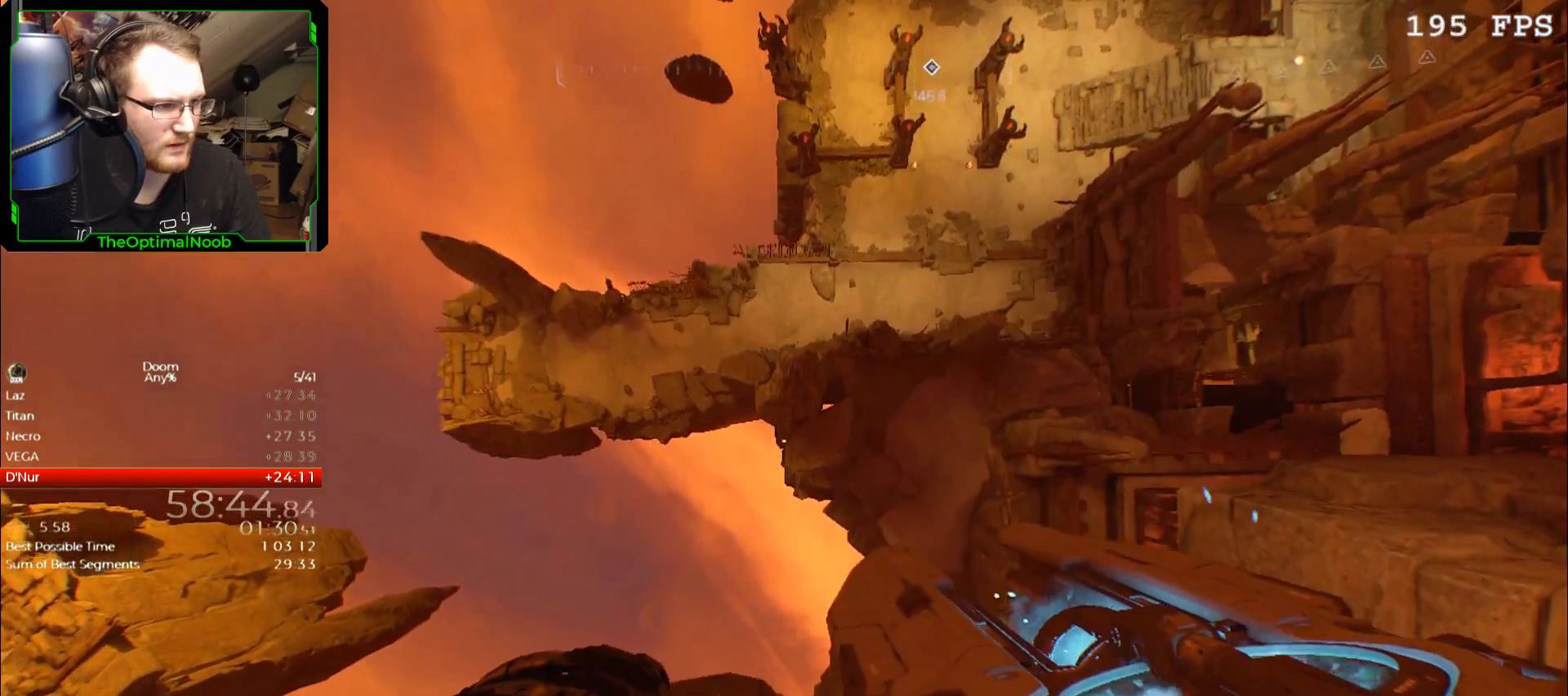
Gameplay with keyboard and mouse; each line is a JSON object with the keys and mouse buttons held at the frame after it. "events" lists presses ("down") and releases ("up") of "0", "1", "2", "3", "4", "5", "6", "7", "8", "9", "a", "c", "ctrl", "d", "down", "e", "escape", "f", "g", "left", "q", "r", "return", "right", "s", "shift", "space", "t", "tab", "up", "w", "x", "z", "mouse_left", "mouse_wheel", "mouse_right", "mouse_mb4" and "mouse_mb5" between this image and that frame as [ms after this image, input, new state], when the widget could be followed in between. "mouse_left", "mouse_wheel", "mouse_right", "mouse_mb4", "mouse_mb5" = the "left", "wheel", "right", "mb4", "mb5" buttons of the "mouse" list. No other keys are recorded. "wheel" means that the mouse wheel is clicked or scrolled. Mouse movement is not recorded.
{"keys": [], "mouse": [], "events": [[167, "w", "down"], [267, "w", "up"], [367, "shift", "up"]]}
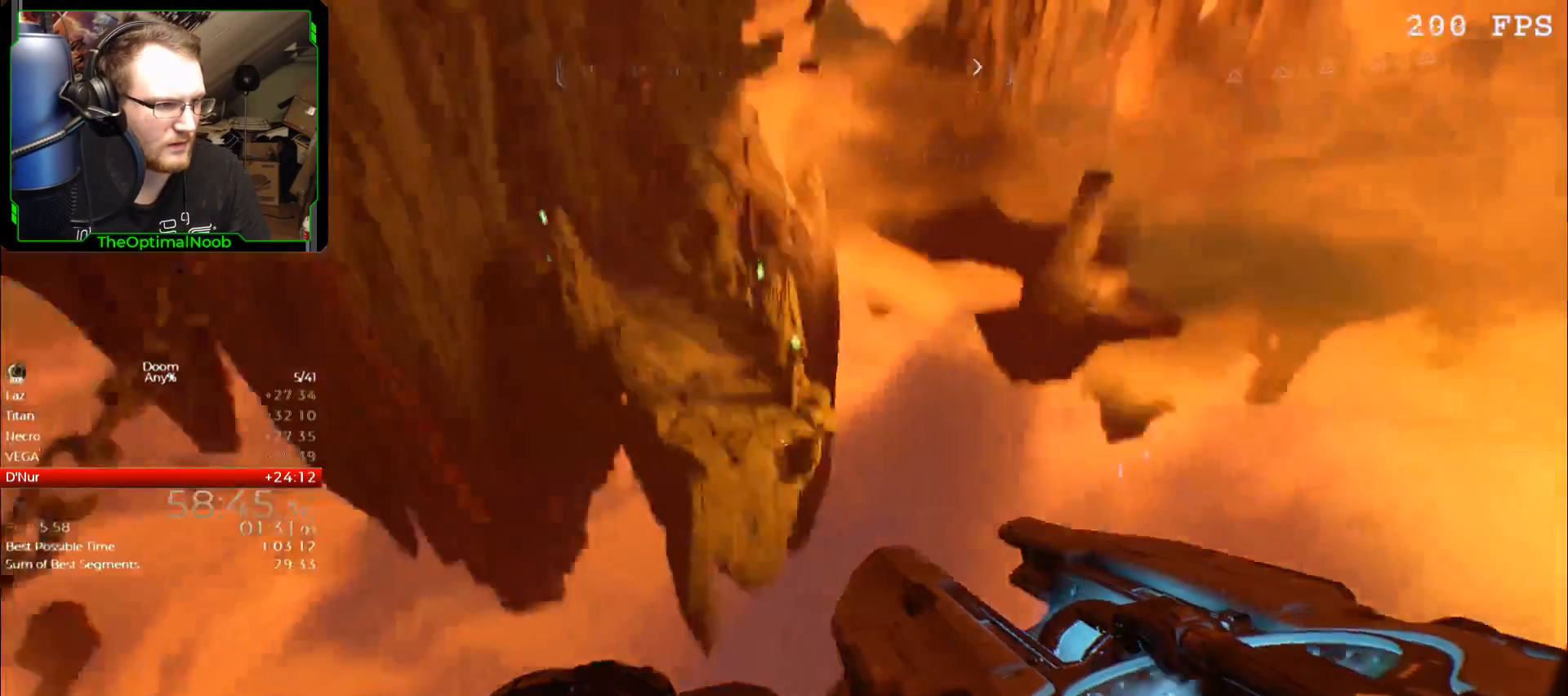
{"keys": [], "mouse": [], "events": []}
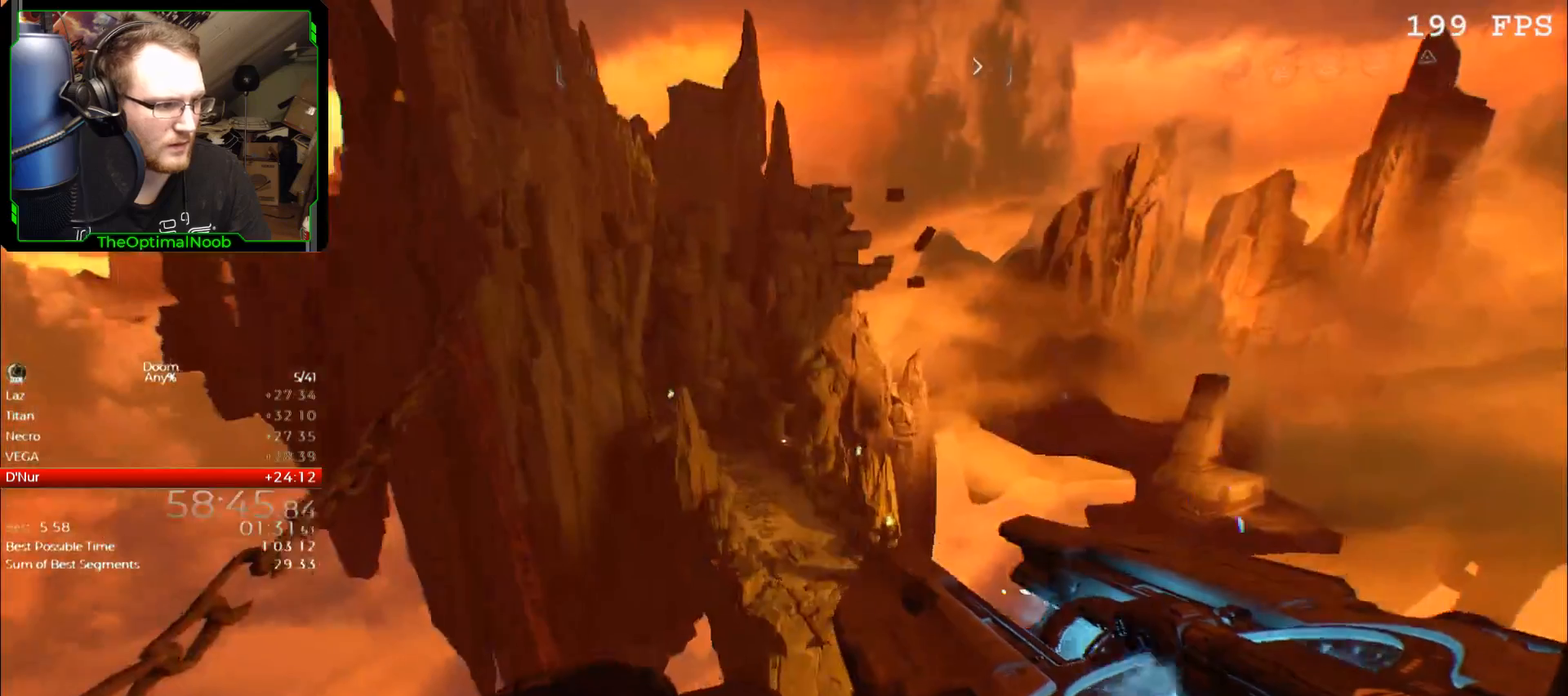
{"keys": ["s"], "mouse": [], "events": [[67, "s", "down"], [200, "space", "down"], [267, "mouse_left", "down"], [300, "mouse_left", "up"], [333, "space", "up"]]}
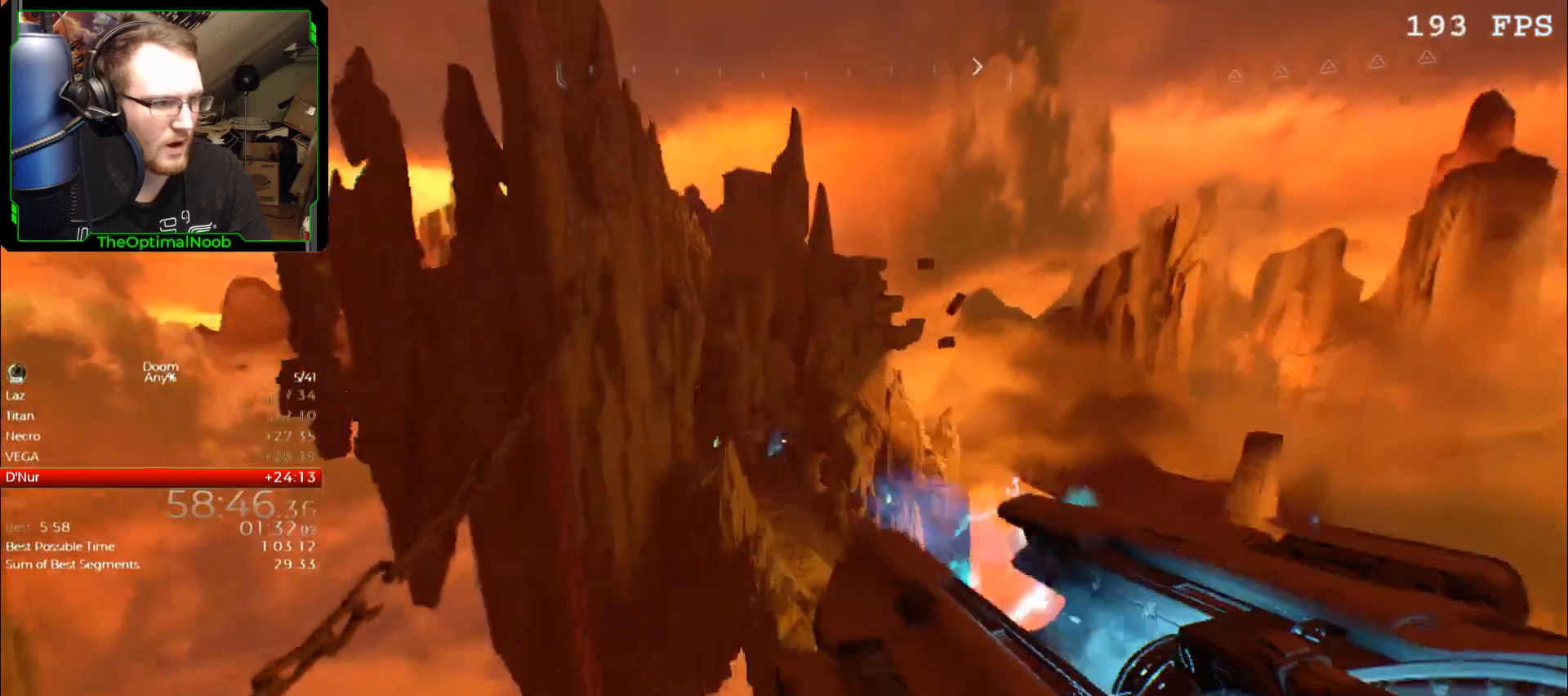
{"keys": ["s"], "mouse": [], "events": [[300, "space", "down"], [467, "space", "up"]]}
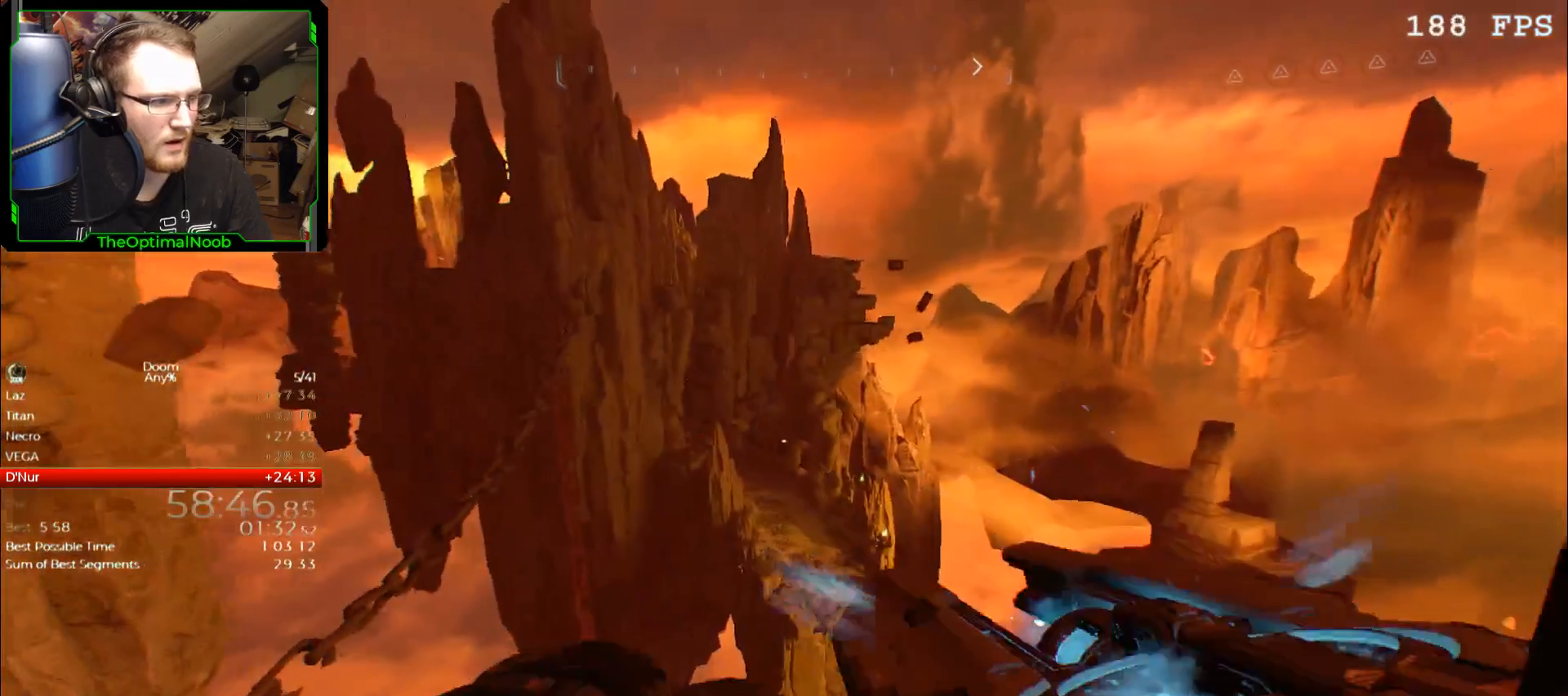
{"keys": ["s"], "mouse": [], "events": []}
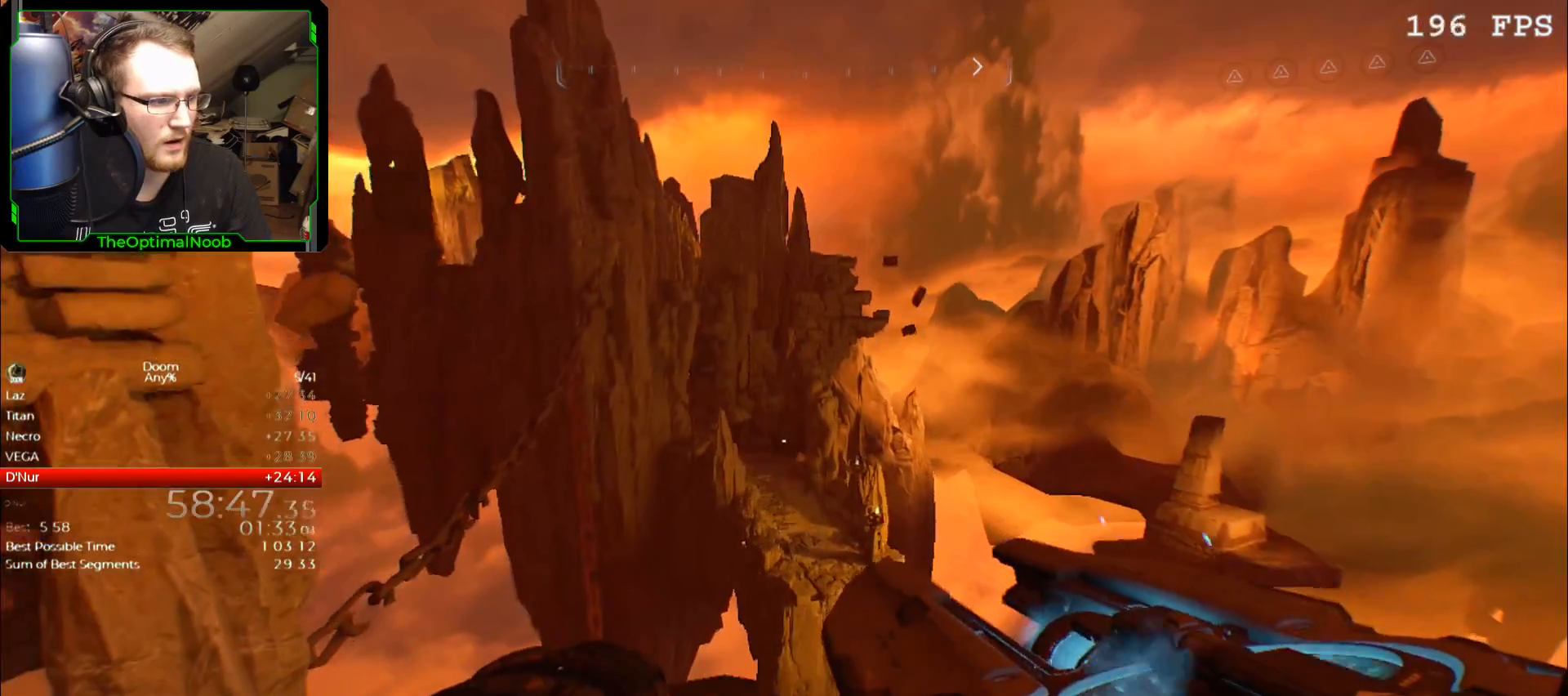
{"keys": [], "mouse": [], "events": [[33, "s", "up"]]}
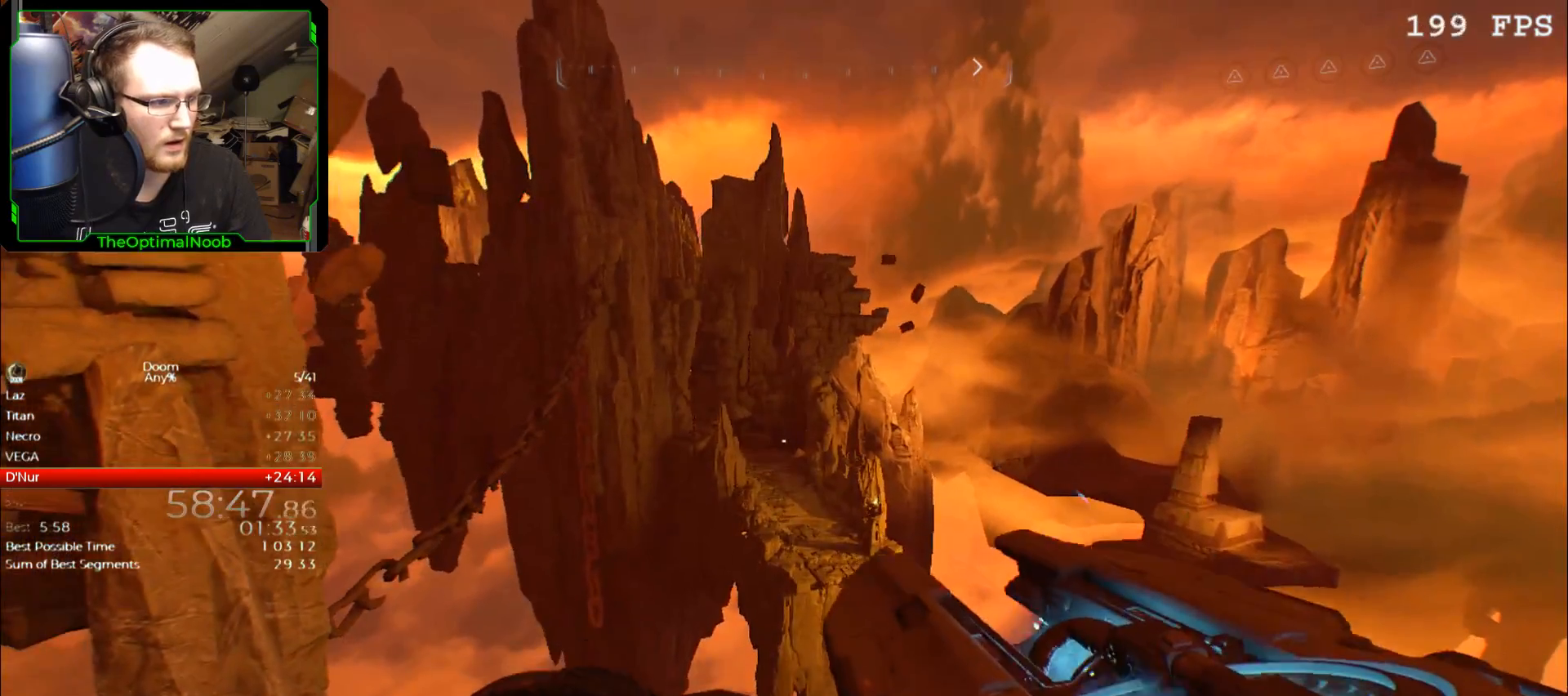
{"keys": ["s", "space"], "mouse": ["left"], "events": [[267, "s", "down"], [467, "space", "down"], [500, "mouse_left", "down"]]}
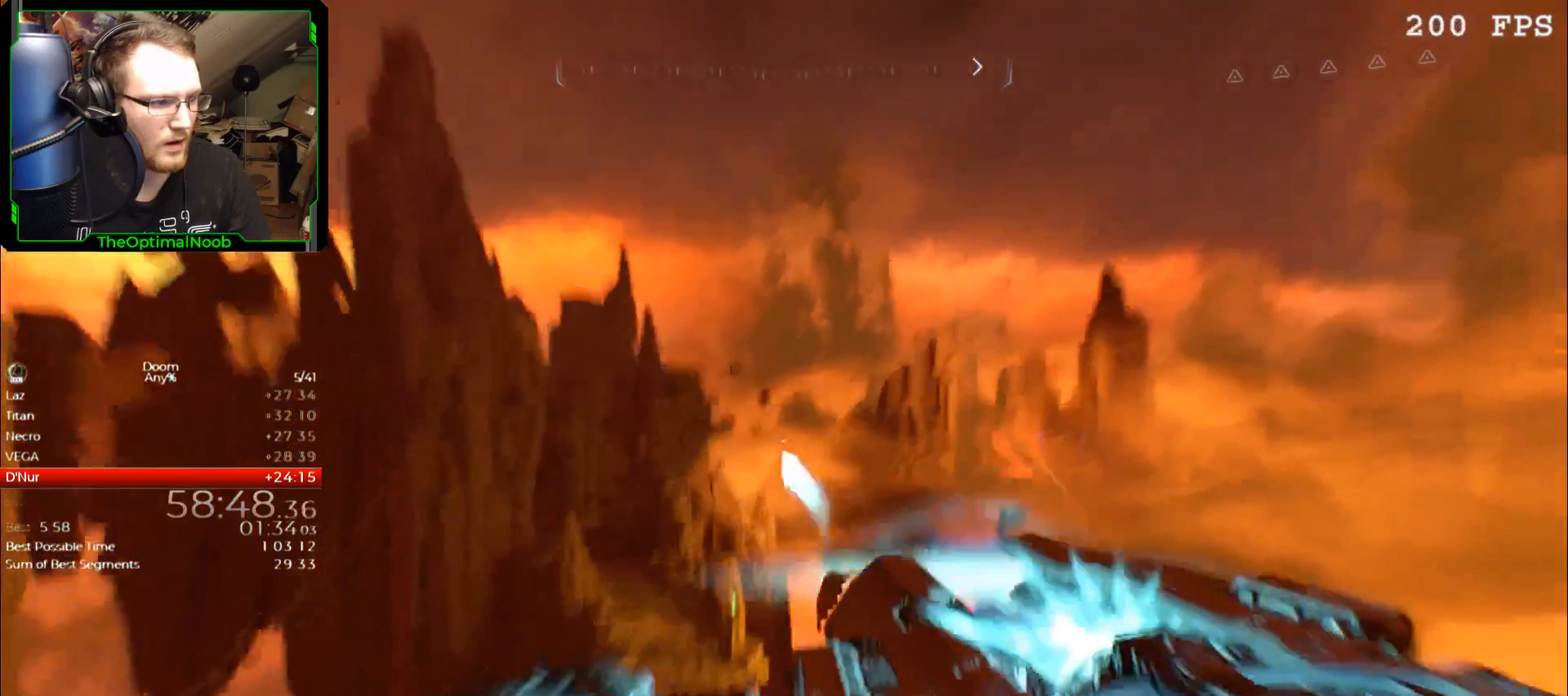
{"keys": ["s"], "mouse": [], "events": [[100, "mouse_left", "up"], [100, "space", "up"]]}
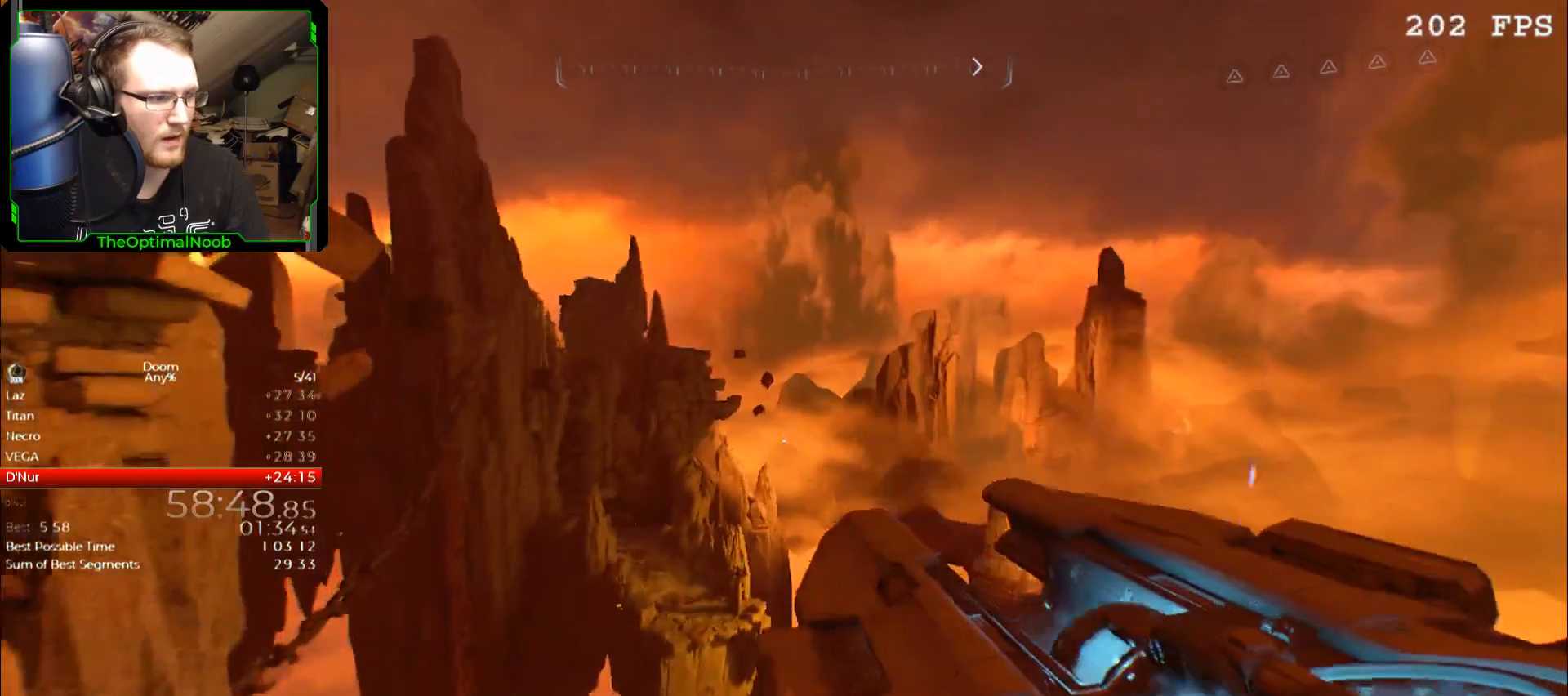
{"keys": ["s"], "mouse": [], "events": [[100, "space", "down"], [200, "space", "up"]]}
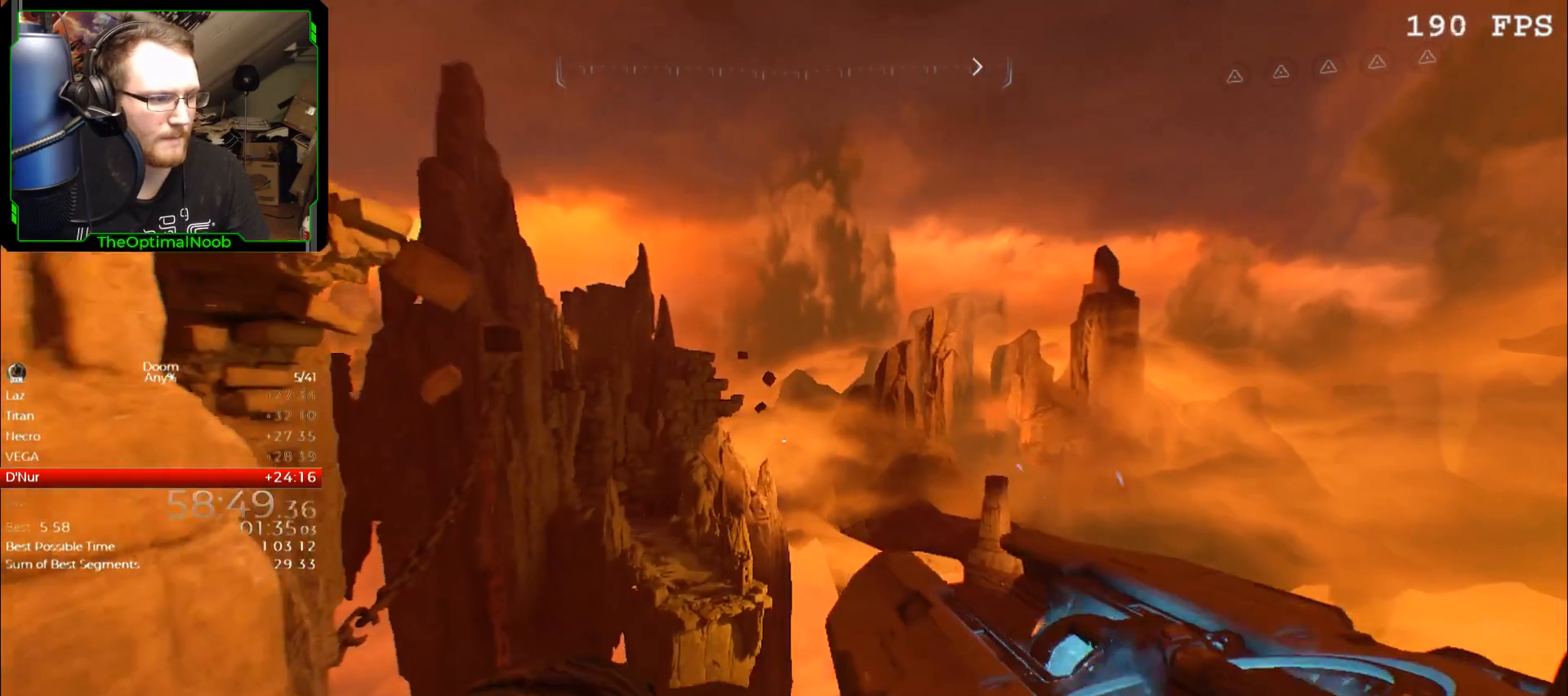
{"keys": [], "mouse": [], "events": [[367, "s", "up"]]}
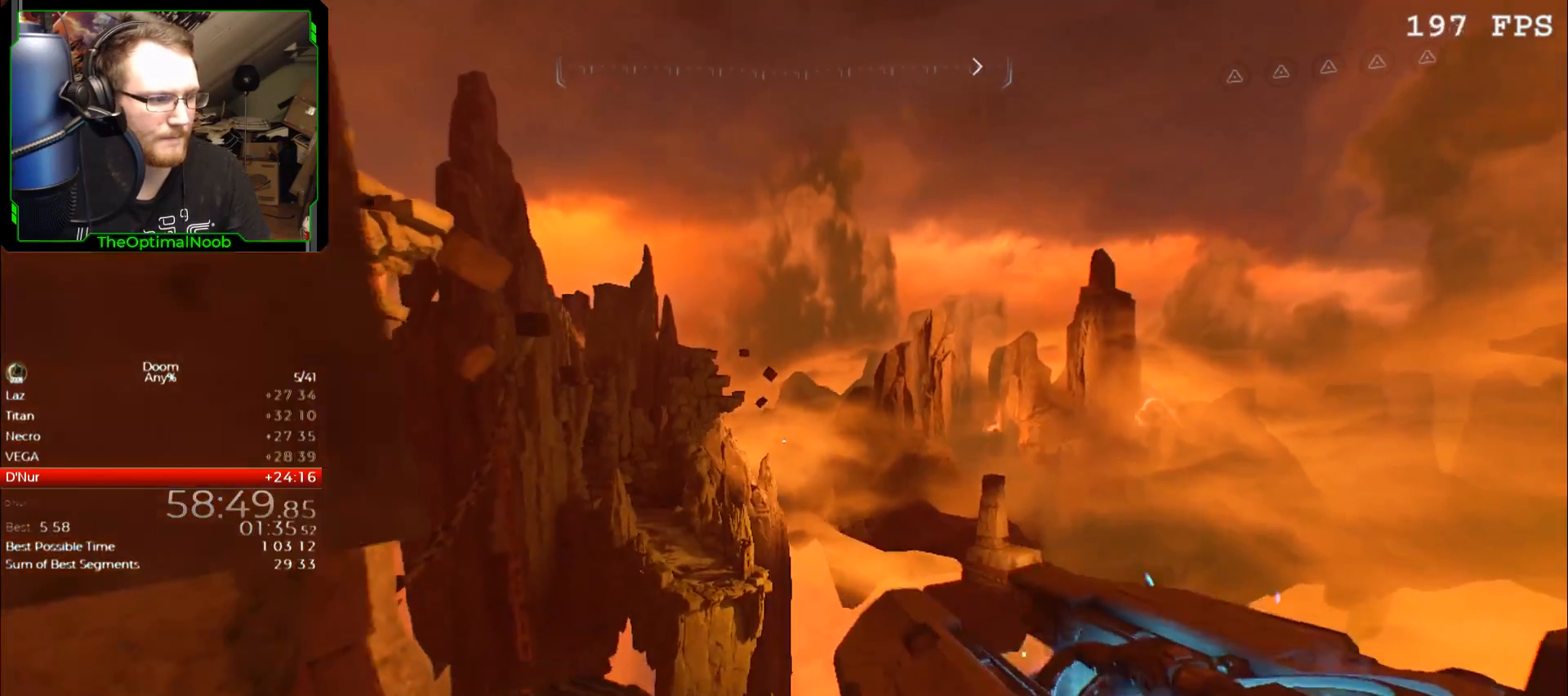
{"keys": ["s"], "mouse": [], "events": [[467, "s", "down"]]}
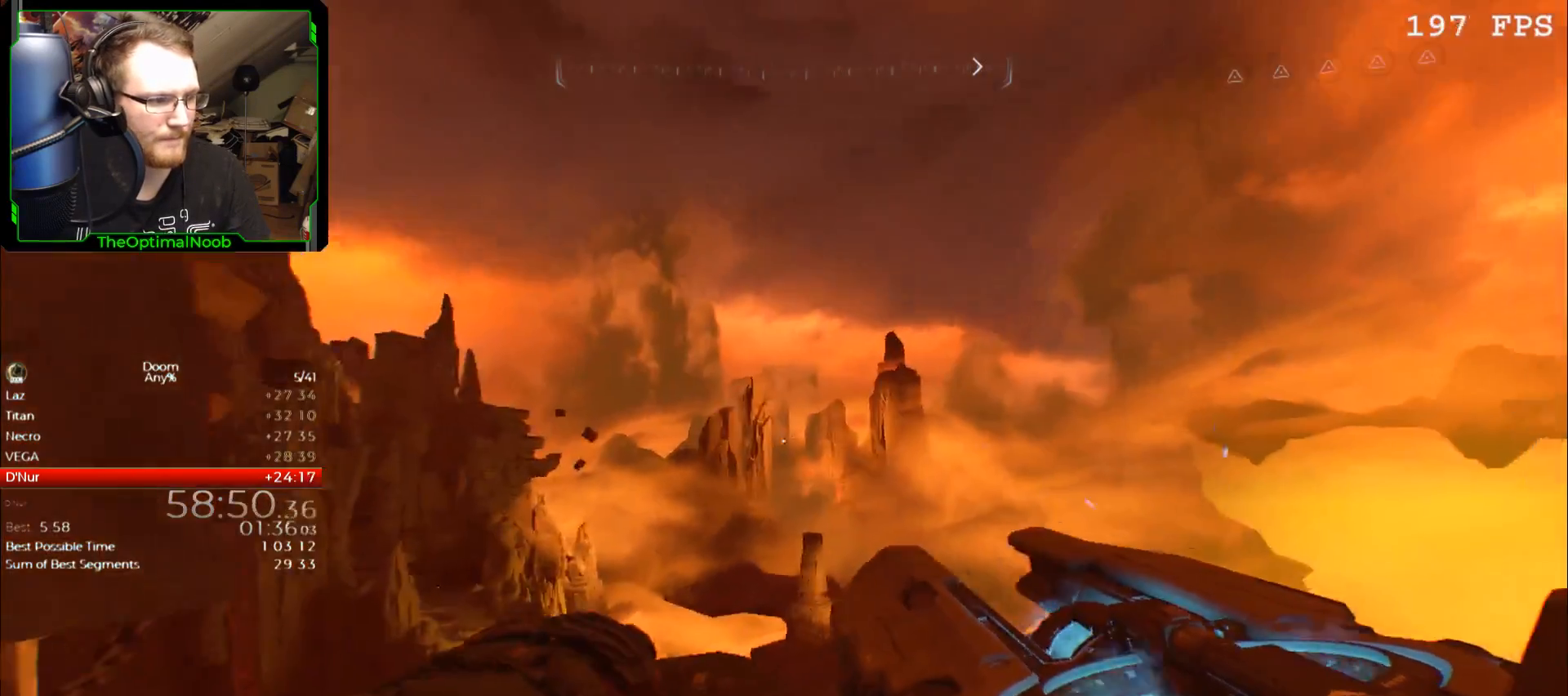
{"keys": ["w"], "mouse": [], "events": [[167, "space", "down"], [200, "mouse_left", "down"], [267, "mouse_left", "up"], [300, "space", "up"], [400, "s", "up"], [500, "w", "down"]]}
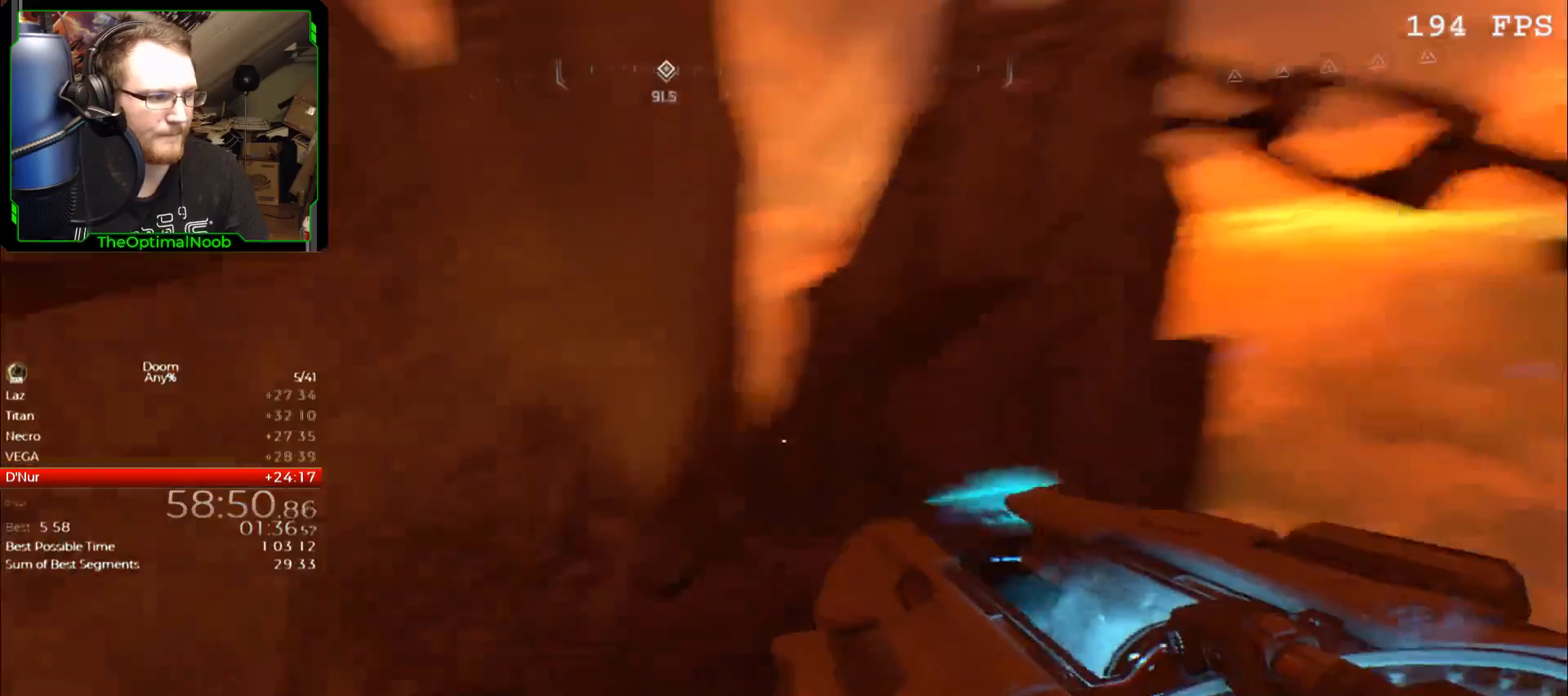
{"keys": ["w"], "mouse": [], "events": []}
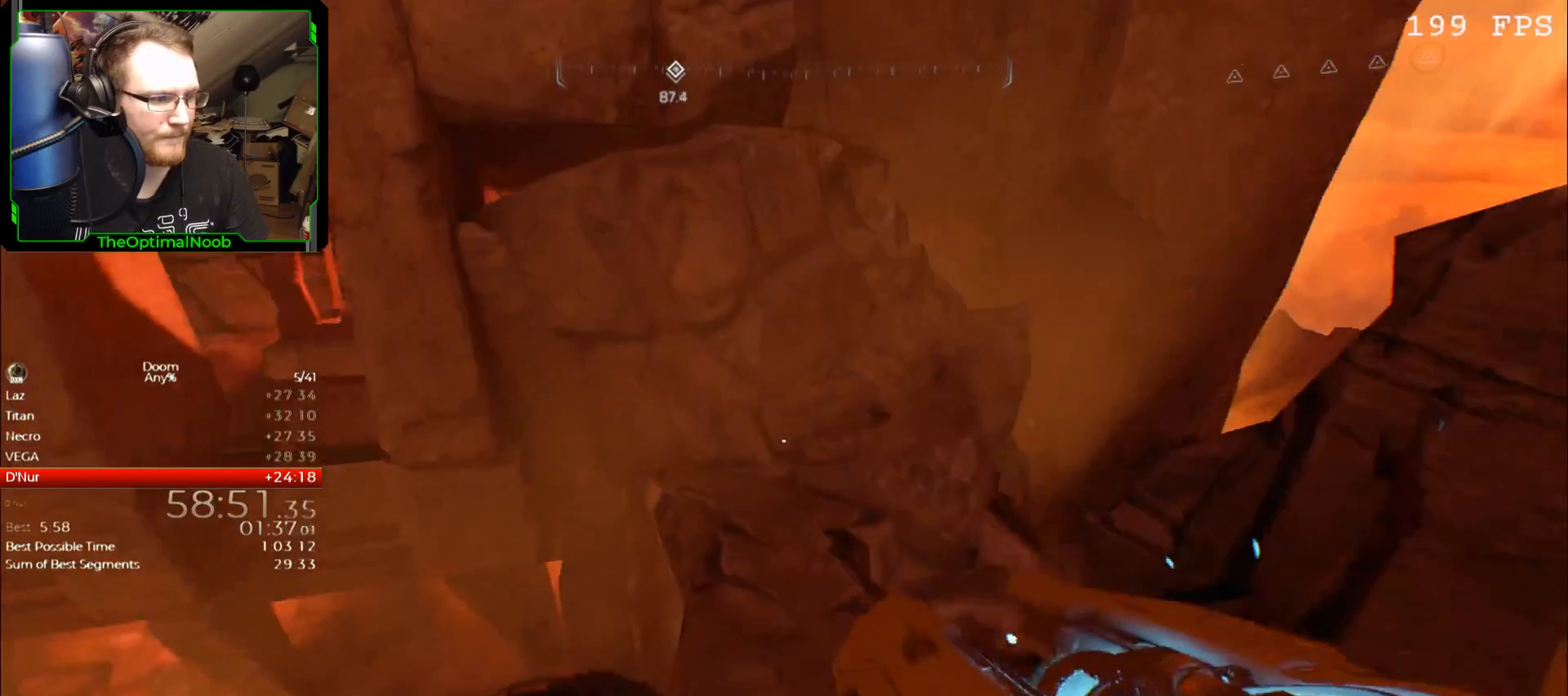
{"keys": ["w"], "mouse": [], "events": [[133, "a", "down"], [233, "a", "up"]]}
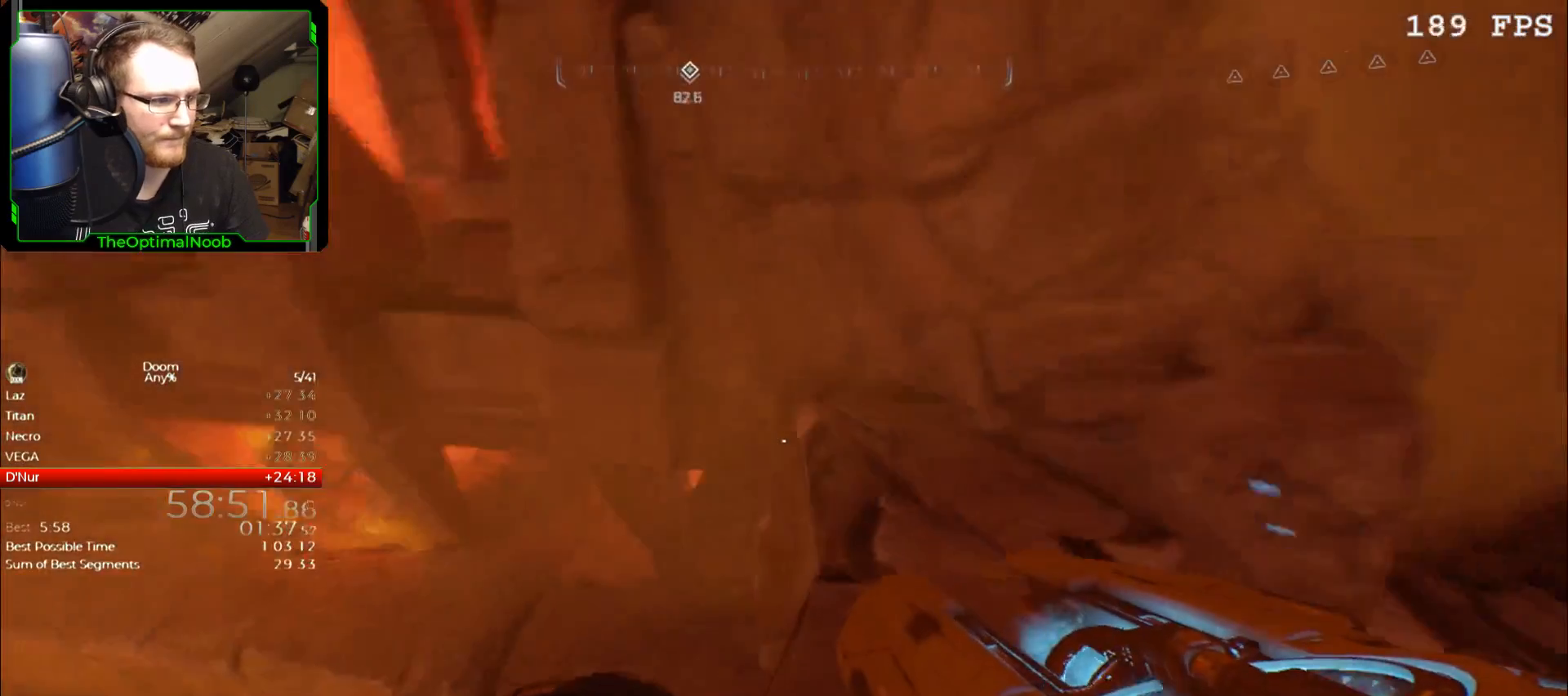
{"keys": ["w"], "mouse": [], "events": []}
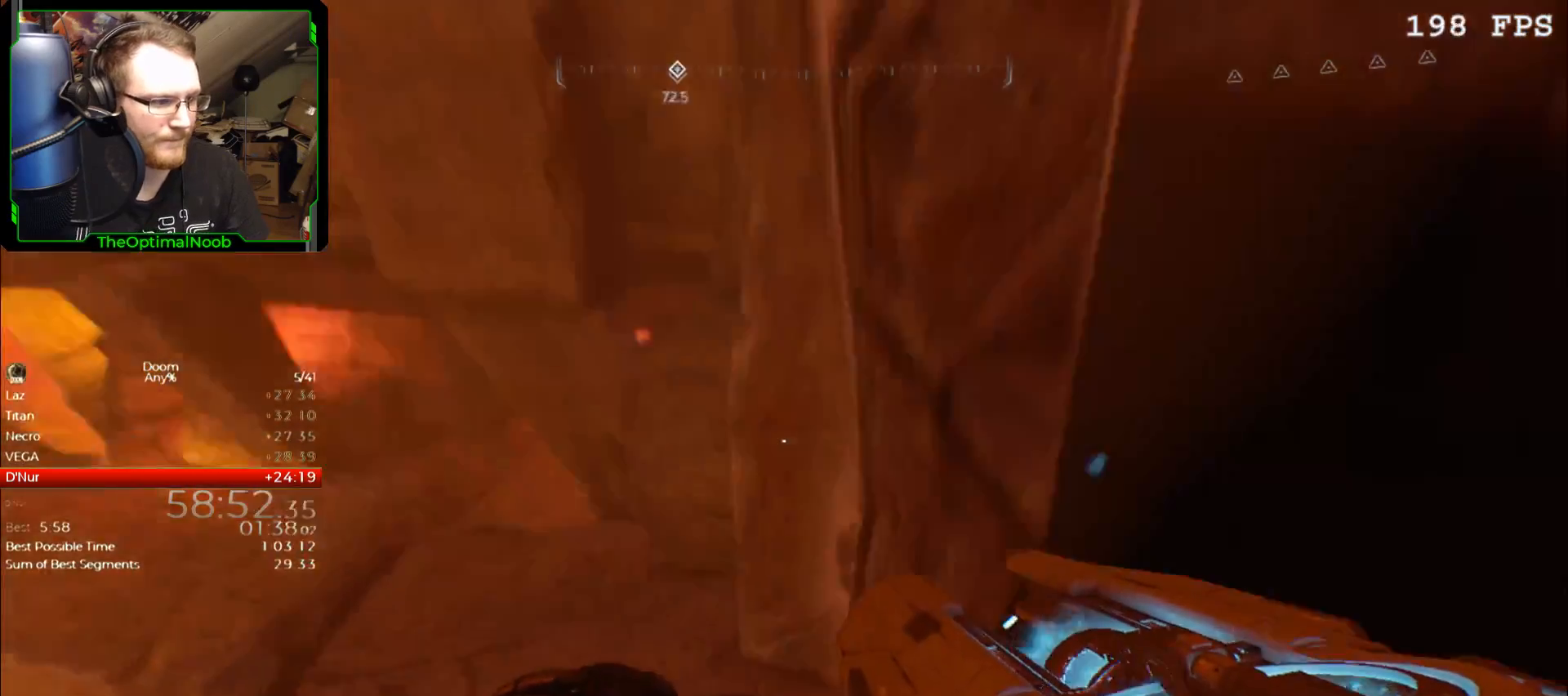
{"keys": ["space", "w"], "mouse": [], "events": [[467, "space", "down"]]}
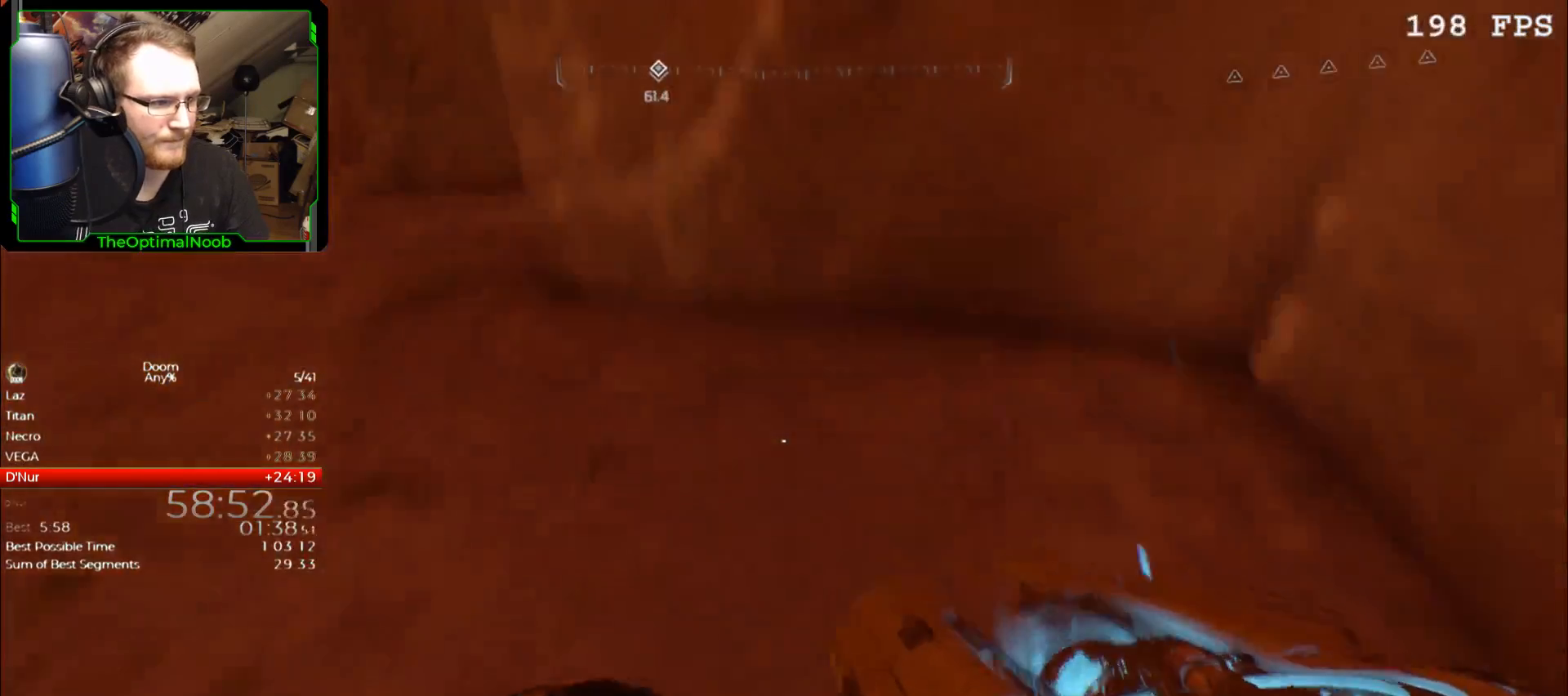
{"keys": ["w"], "mouse": [], "events": [[67, "space", "up"]]}
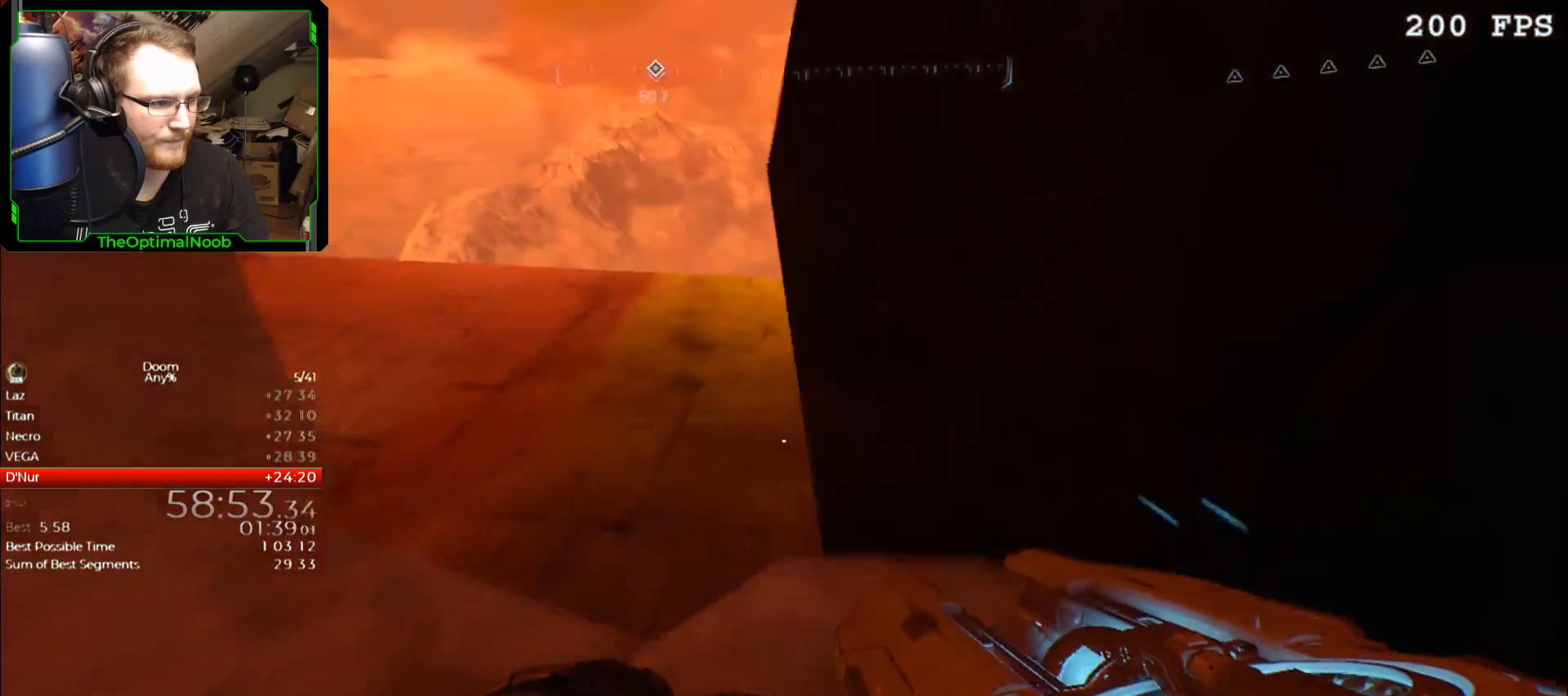
{"keys": ["w"], "mouse": [], "events": []}
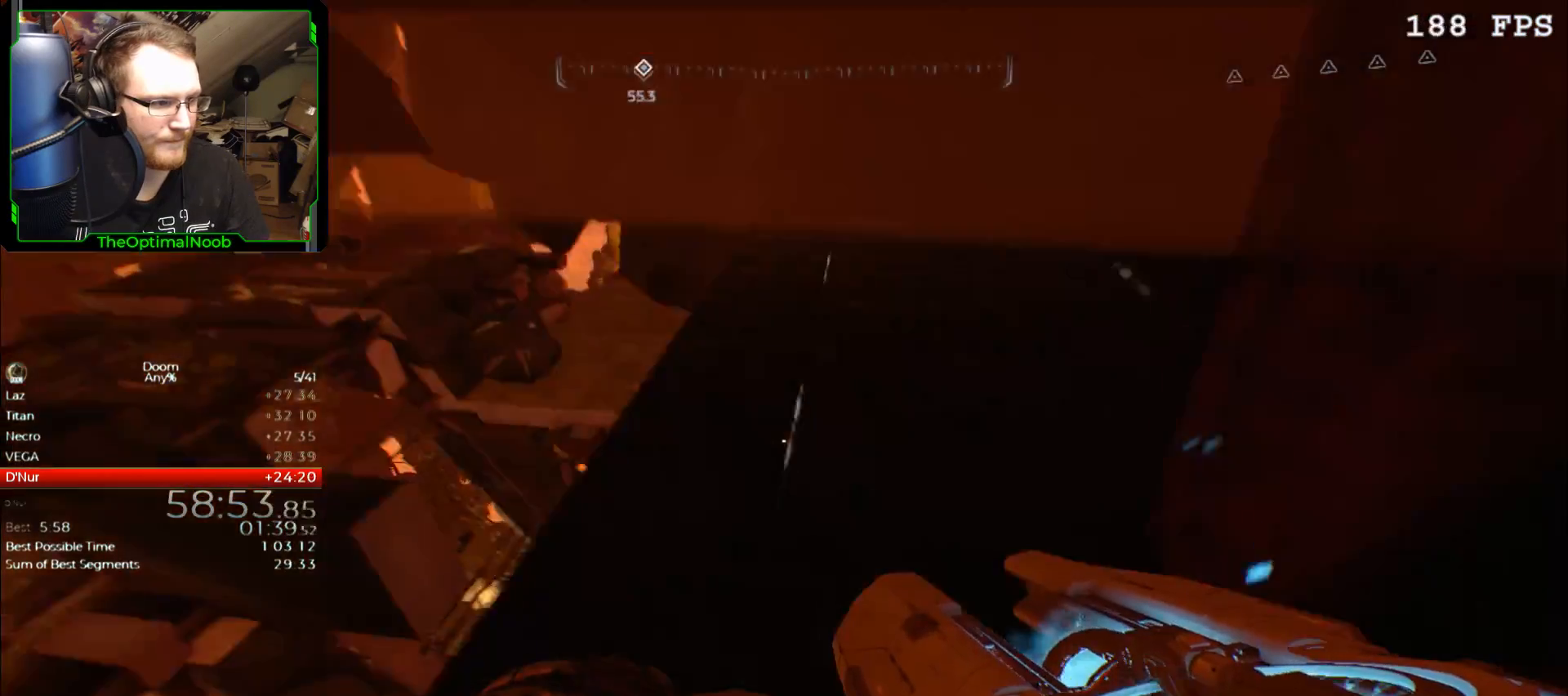
{"keys": ["w"], "mouse": [], "events": []}
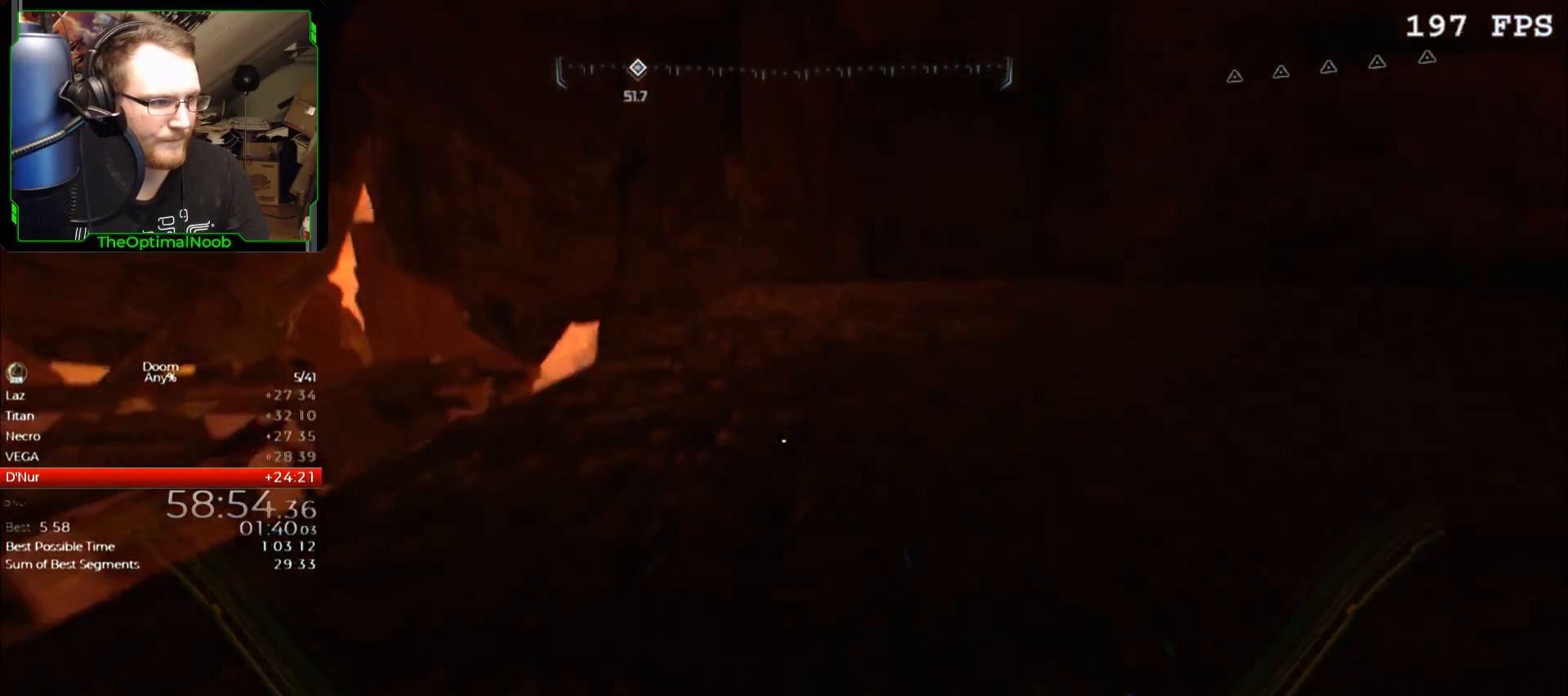
{"keys": ["w"], "mouse": [], "events": []}
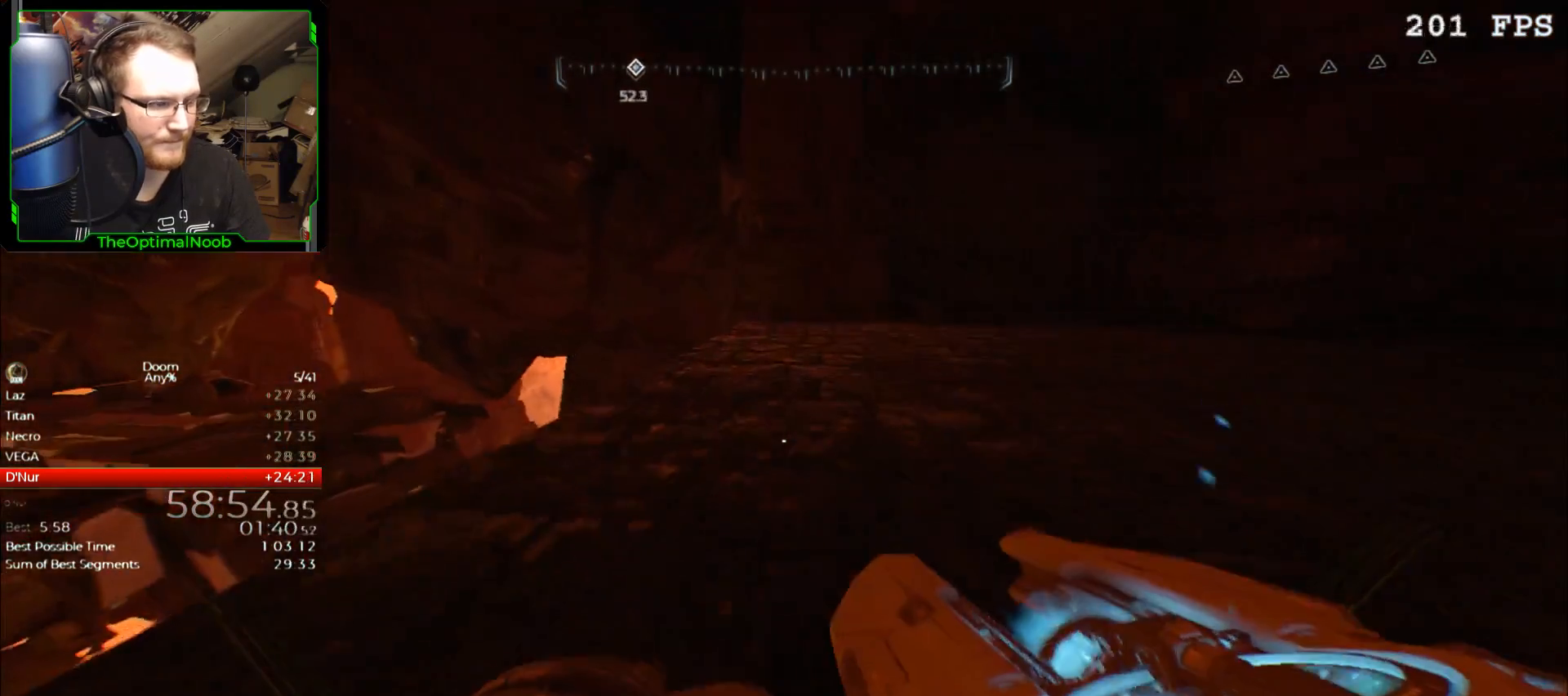
{"keys": ["d", "w"], "mouse": [], "events": [[400, "d", "down"]]}
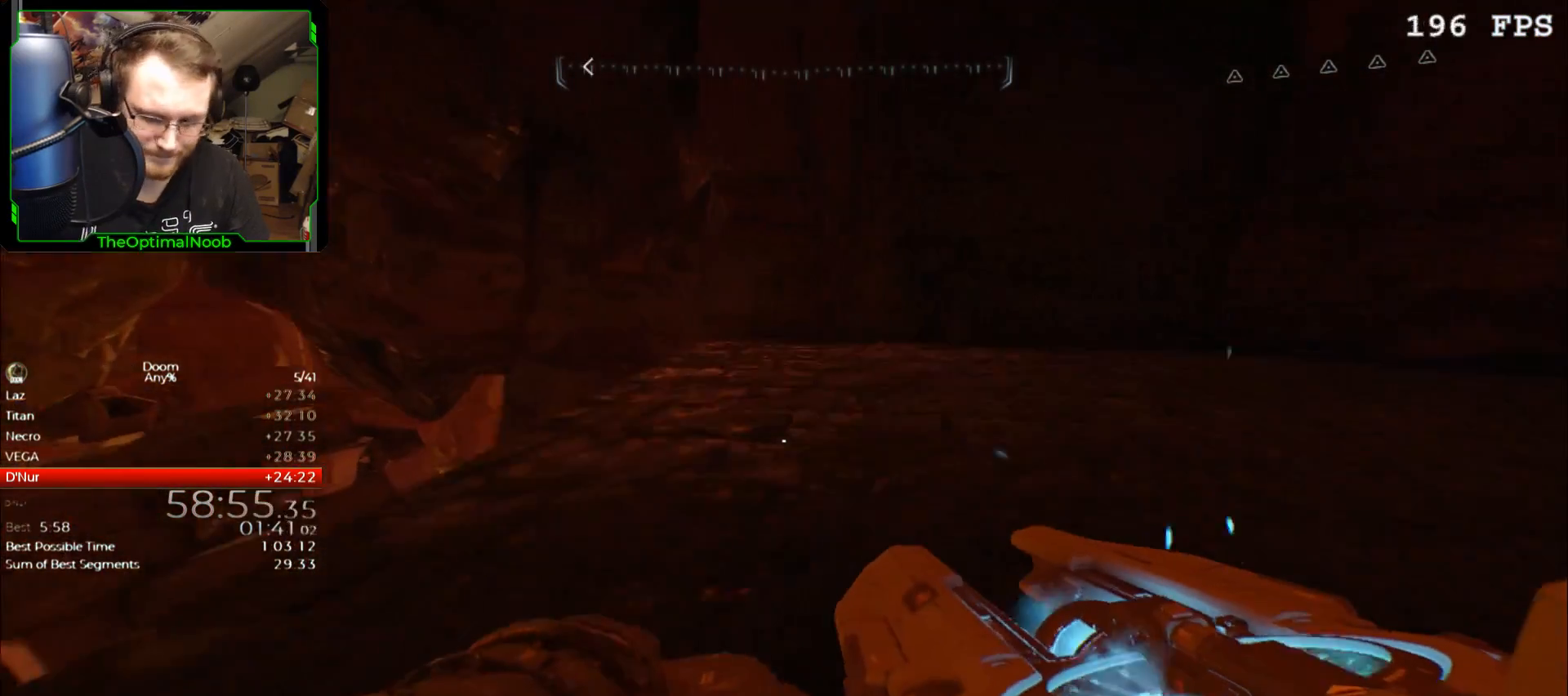
{"keys": ["w"], "mouse": [], "events": [[33, "d", "up"]]}
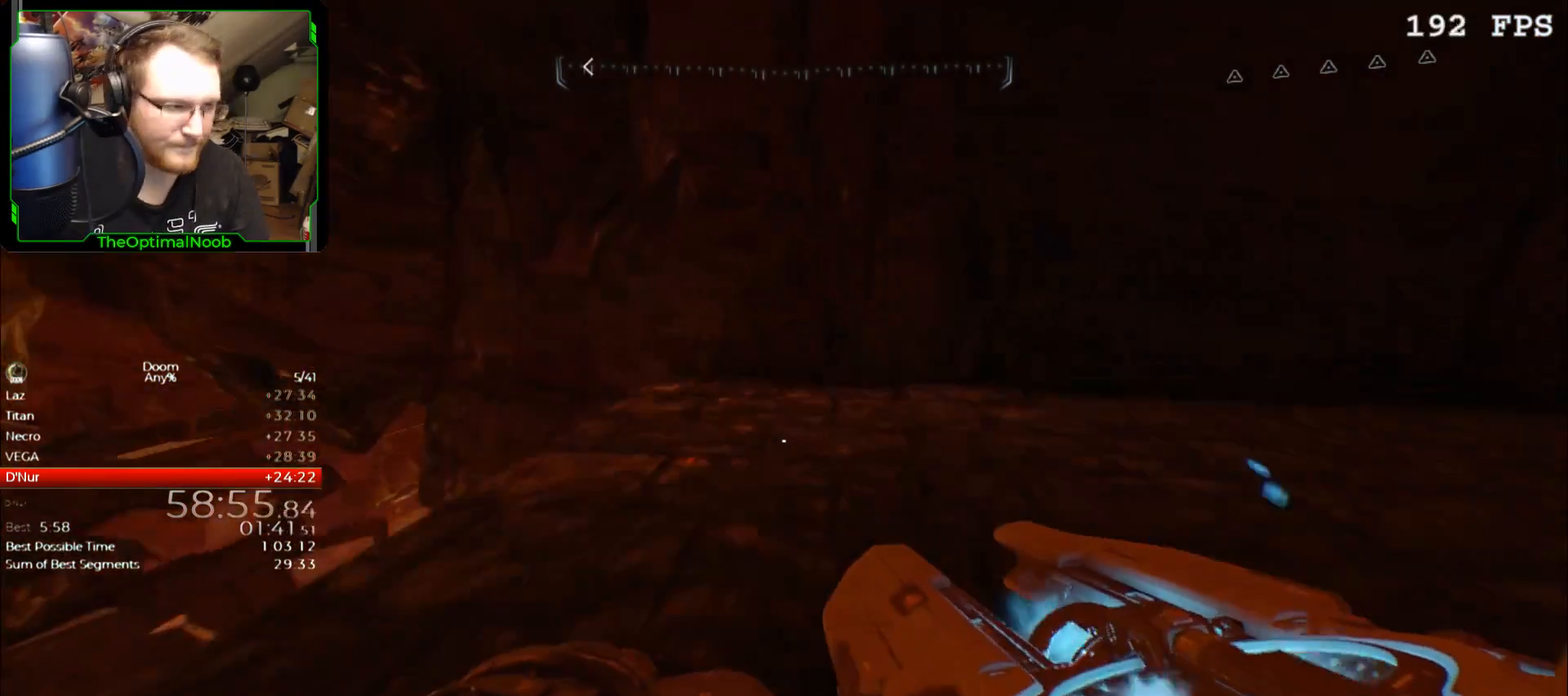
{"keys": ["w"], "mouse": [], "events": []}
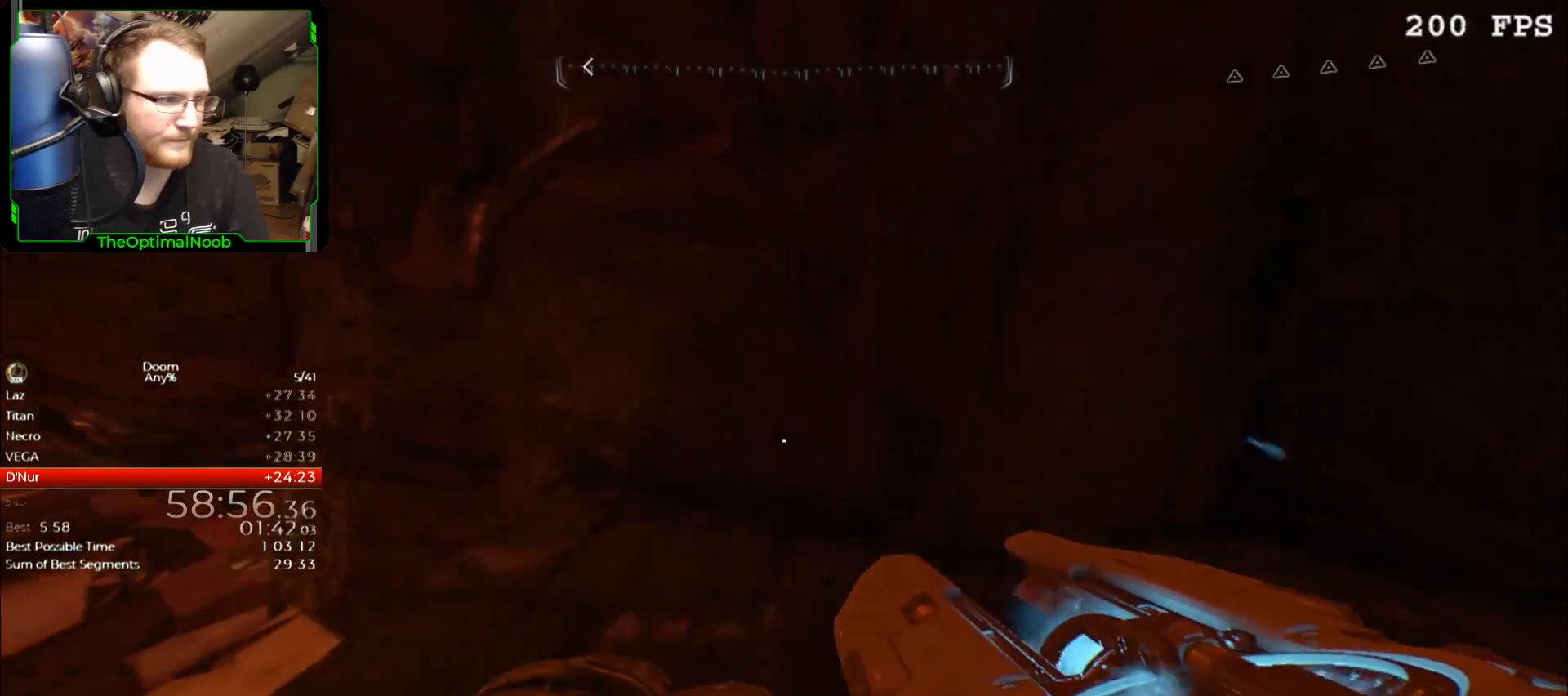
{"keys": [], "mouse": [], "events": [[500, "w", "up"]]}
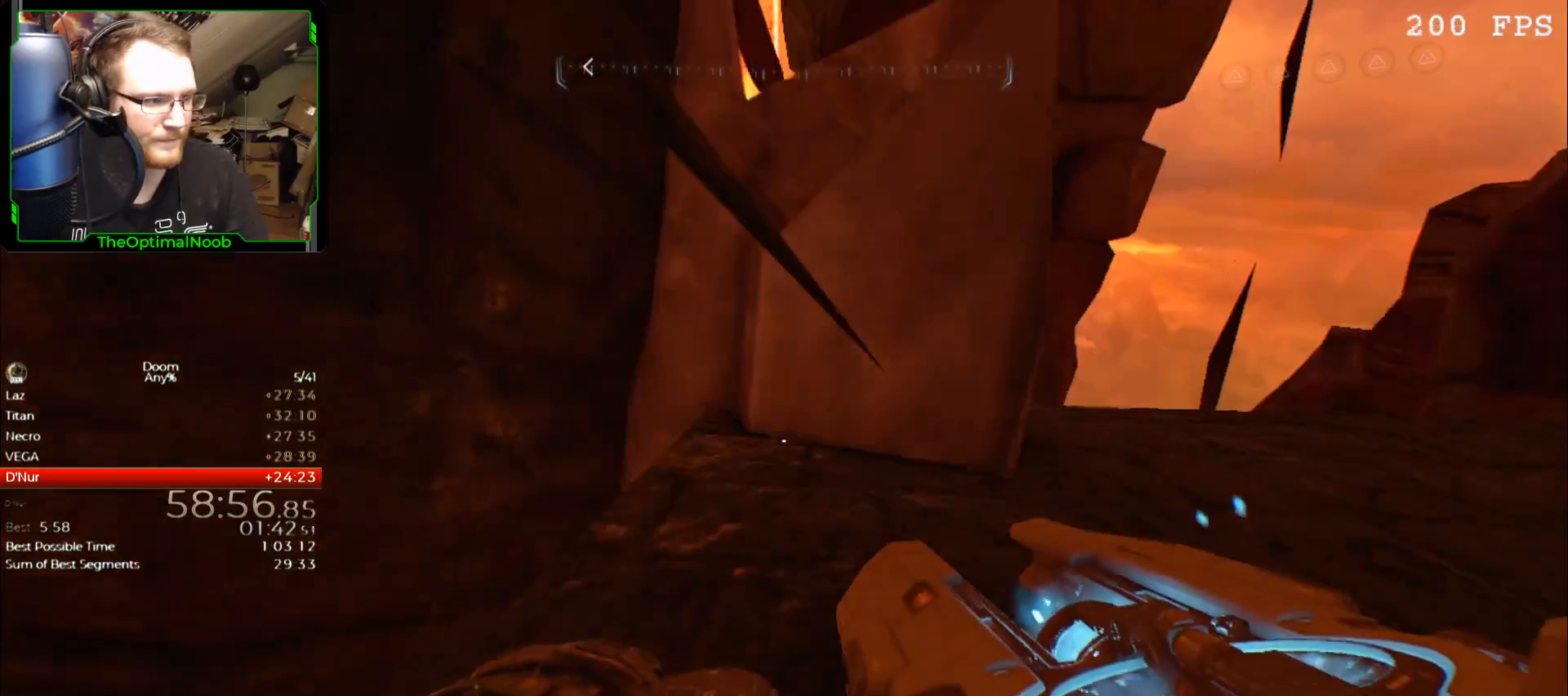
{"keys": [], "mouse": [], "events": [[300, "w", "down"], [367, "w", "up"]]}
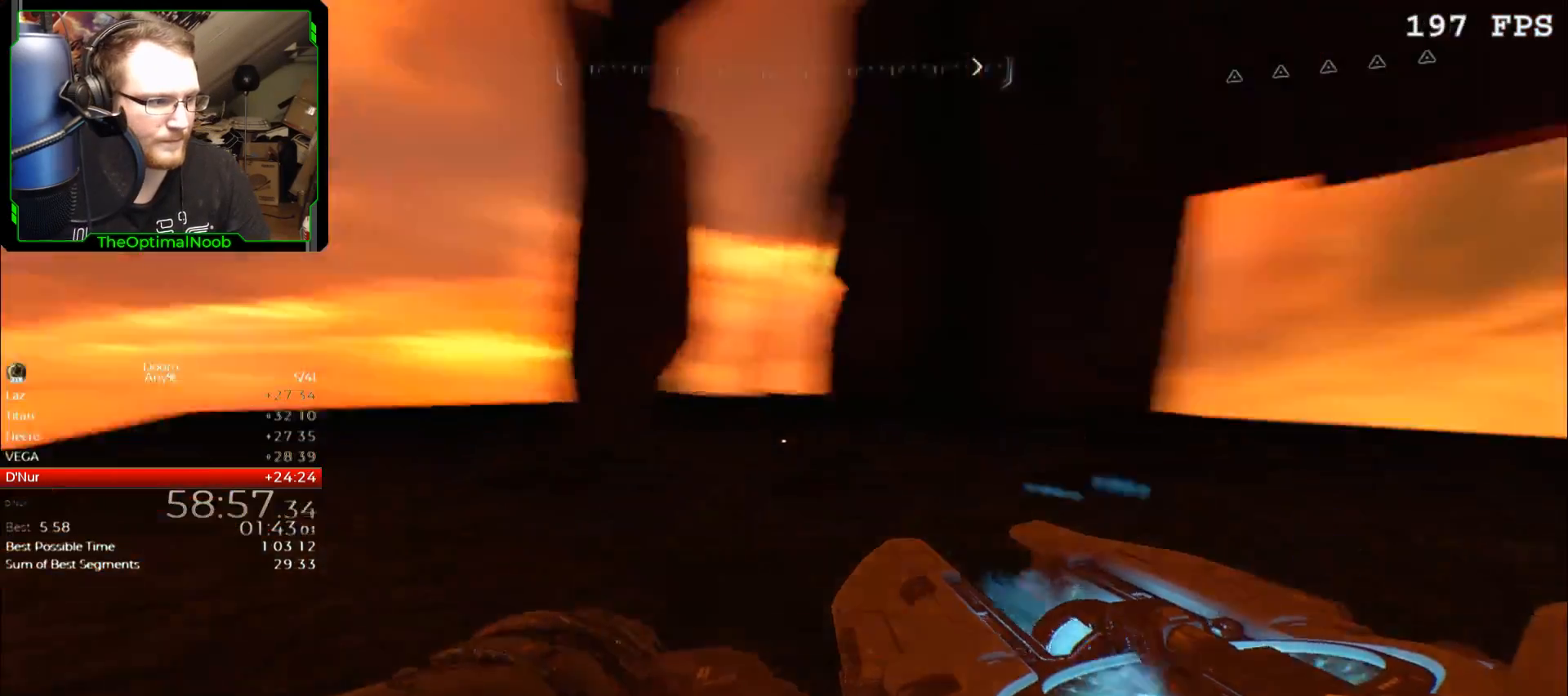
{"keys": ["s"], "mouse": [], "events": [[100, "a", "down"], [200, "a", "up"], [233, "s", "down"]]}
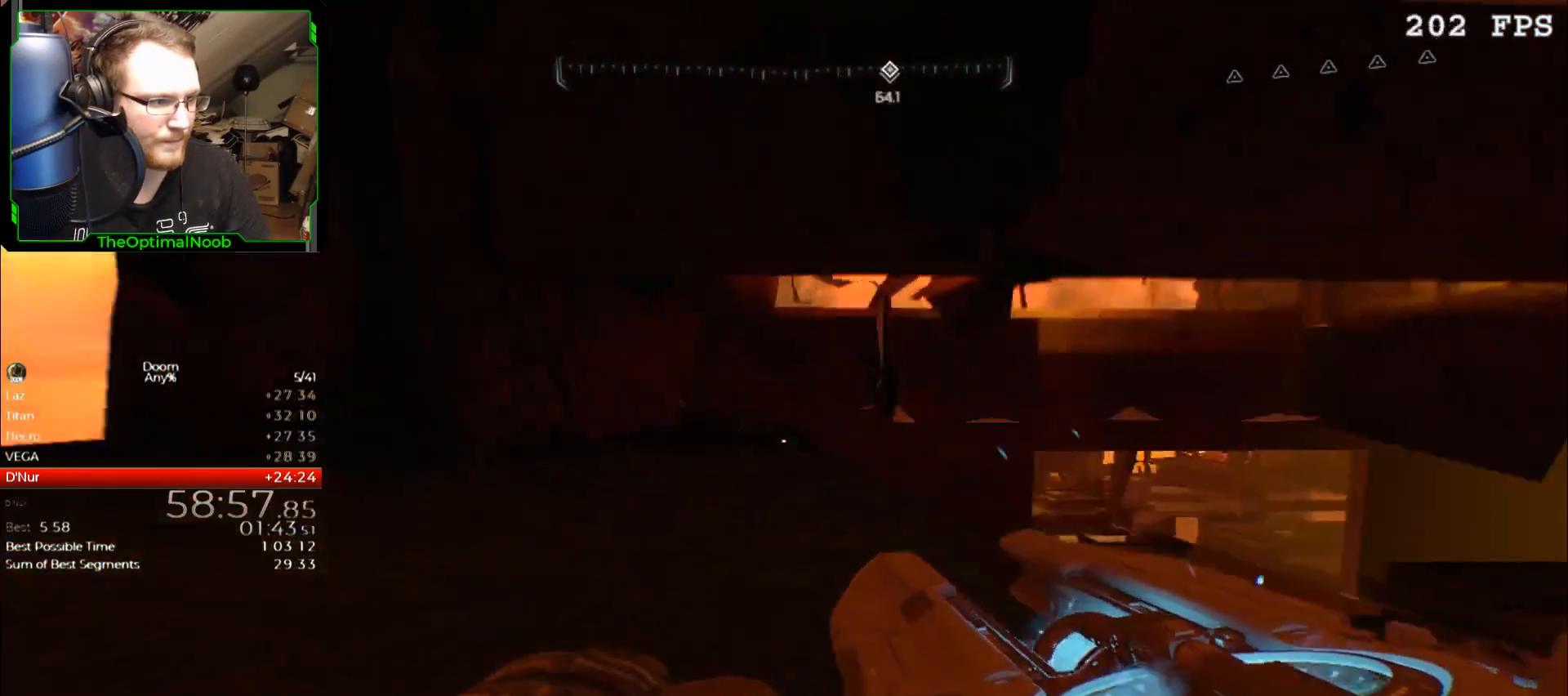
{"keys": ["w"], "mouse": [], "events": [[33, "space", "down"], [67, "mouse_left", "down"], [100, "mouse_left", "up"], [100, "space", "up"], [200, "s", "up"], [300, "w", "down"]]}
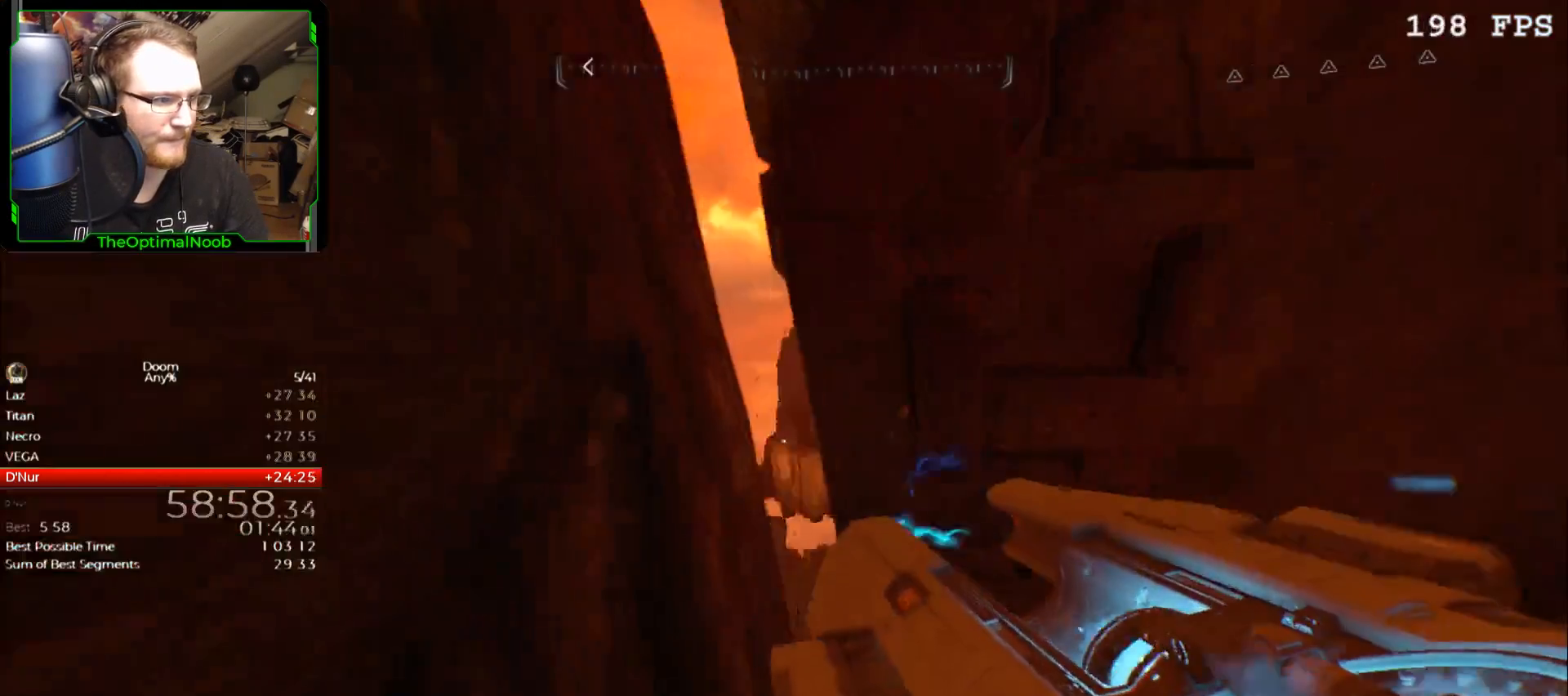
{"keys": ["w"], "mouse": [], "events": []}
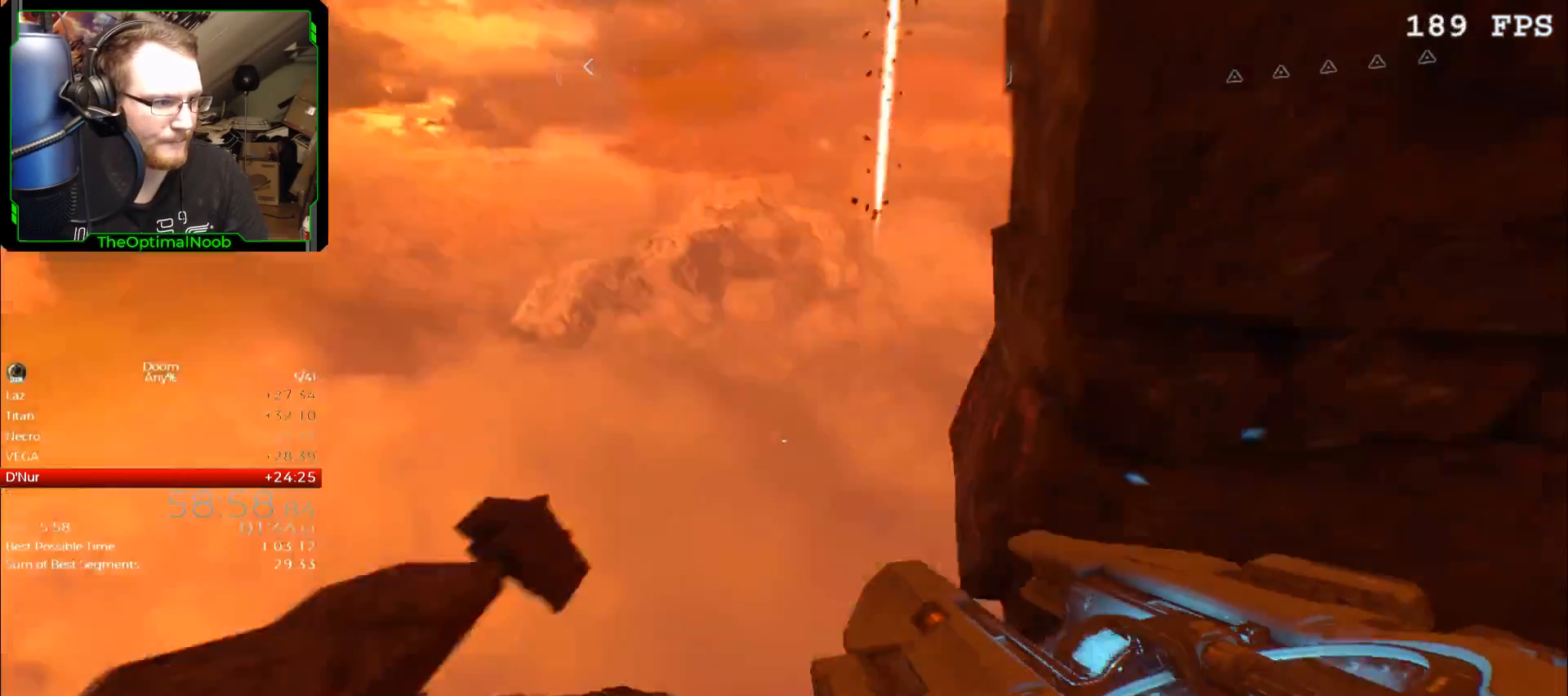
{"keys": ["a"], "mouse": [], "events": [[100, "a", "down"], [233, "a", "up"], [300, "a", "down"], [367, "space", "down"], [433, "w", "up"], [467, "space", "up"]]}
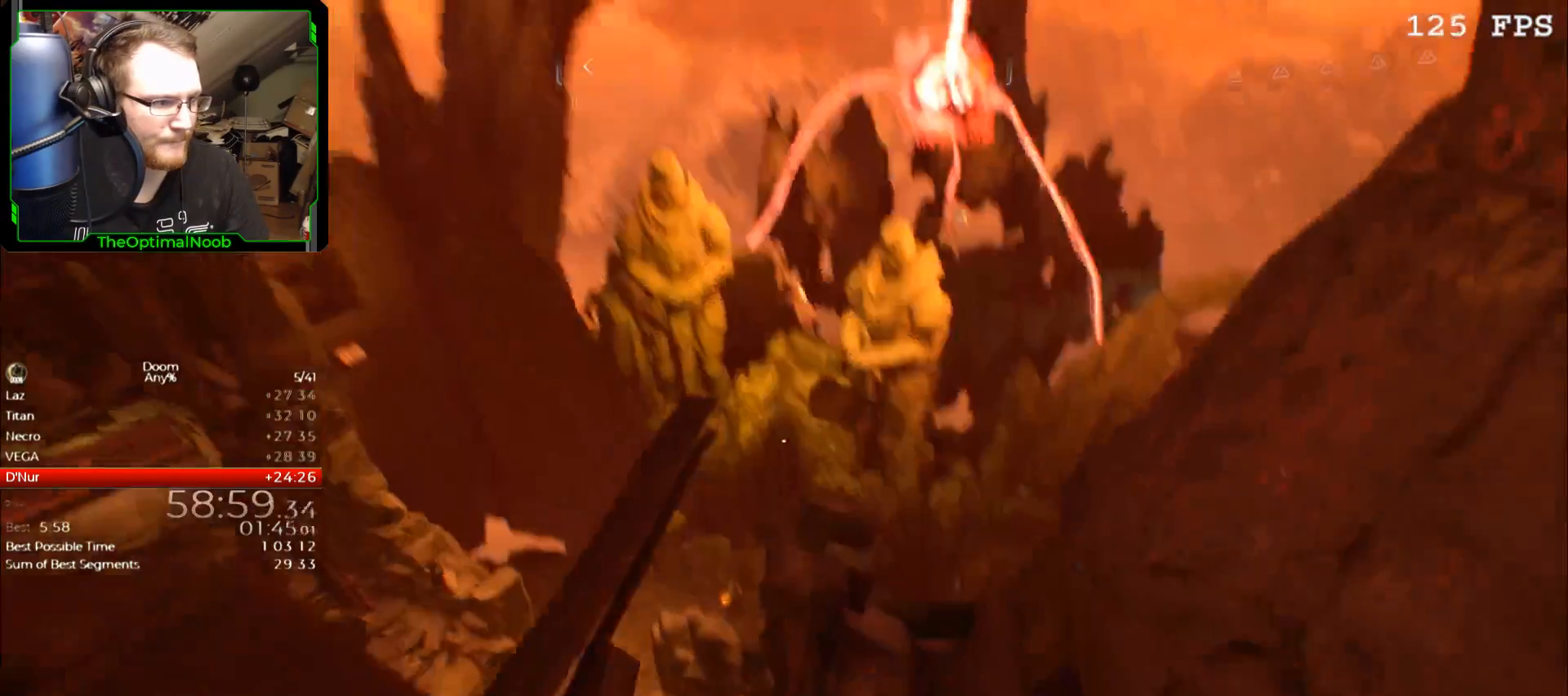
{"keys": ["s"], "mouse": [], "events": [[67, "s", "down"], [200, "a", "up"]]}